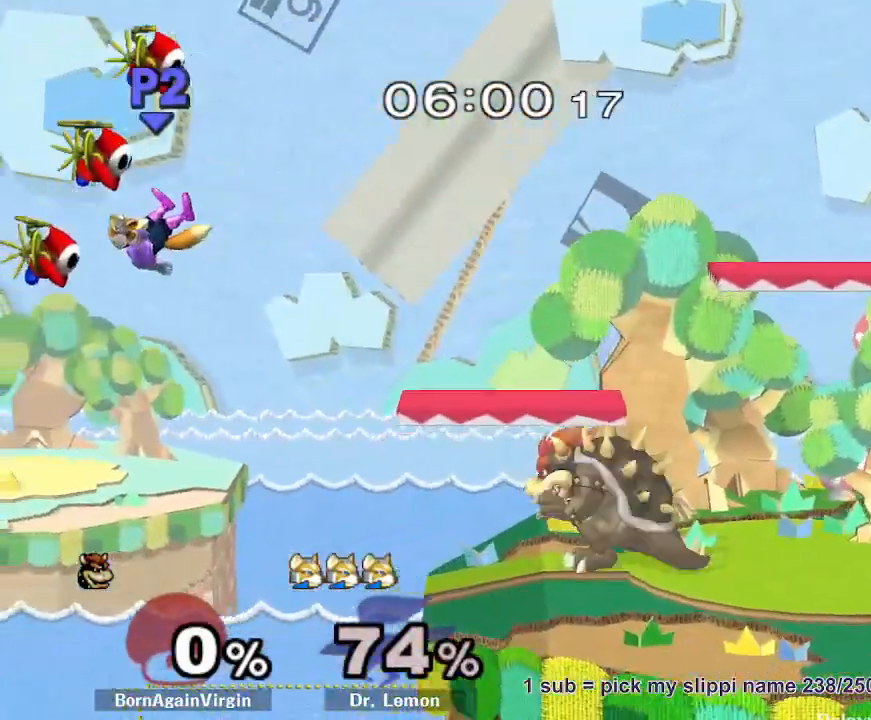
Gameplay with a controller (Nintendo layout); each line is a JSON object with the inputs held at the frame after it. "button_events" lists button changes between this image and that frame as [ms after this image, input, new state], when the widget could be followed in between (sticks are given only as held states). Not read: L3 R3.
{"buttons": [], "left_stick": "down-left", "right_stick": "center", "button_events": []}
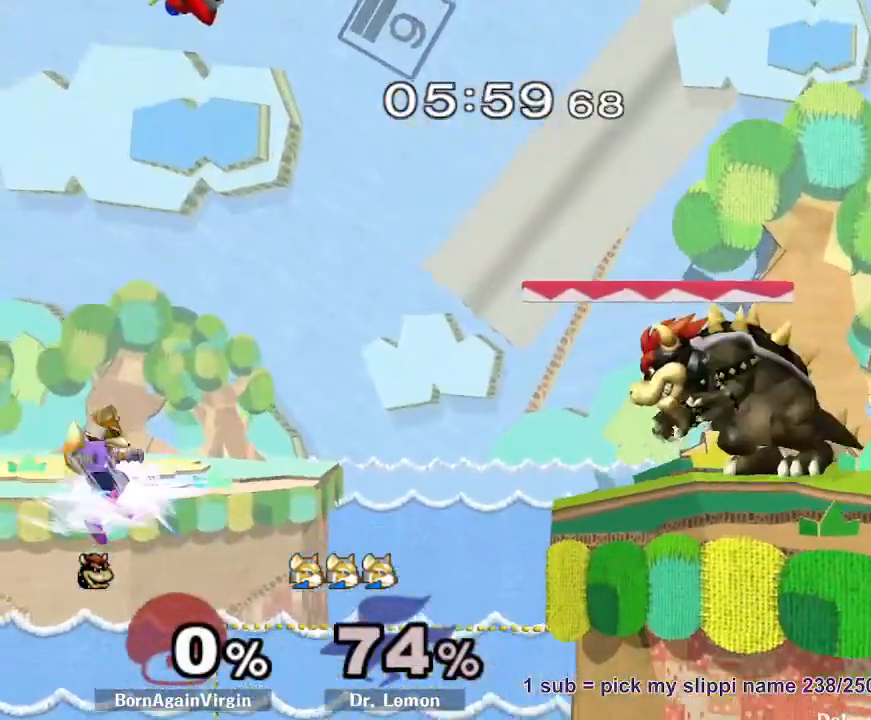
{"buttons": [], "left_stick": "down-left", "right_stick": "center", "button_events": [[267, "A", "down"], [350, "A", "up"], [417, "A", "down"], [483, "A", "up"]]}
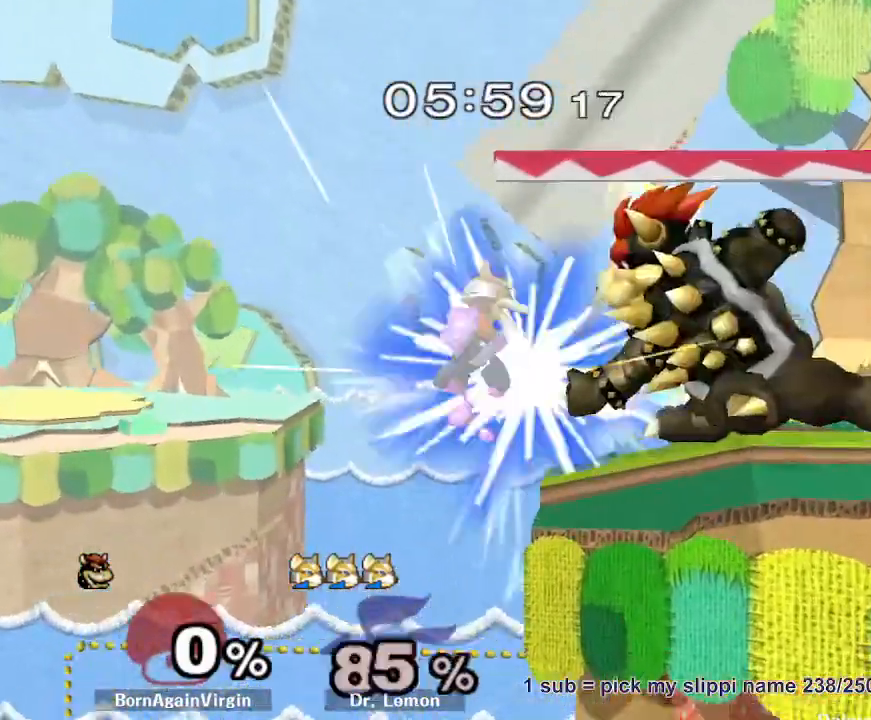
{"buttons": [], "left_stick": "center", "right_stick": "center", "button_events": [[33, "A", "down"], [133, "A", "up"]]}
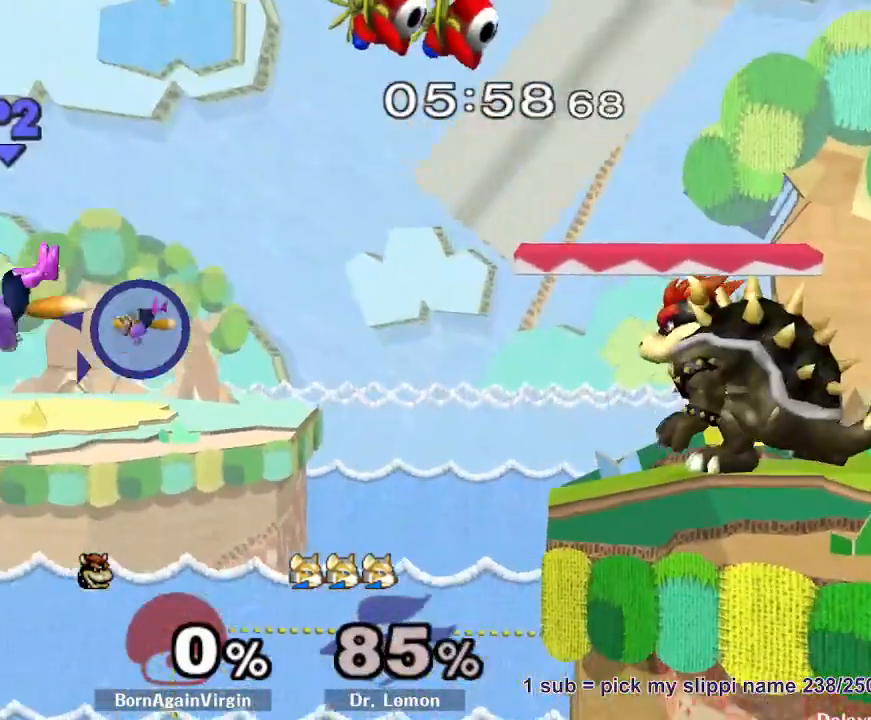
{"buttons": [], "left_stick": "down-left", "right_stick": "center", "button_events": [[317, "Y", "down"], [350, "Y", "up"]]}
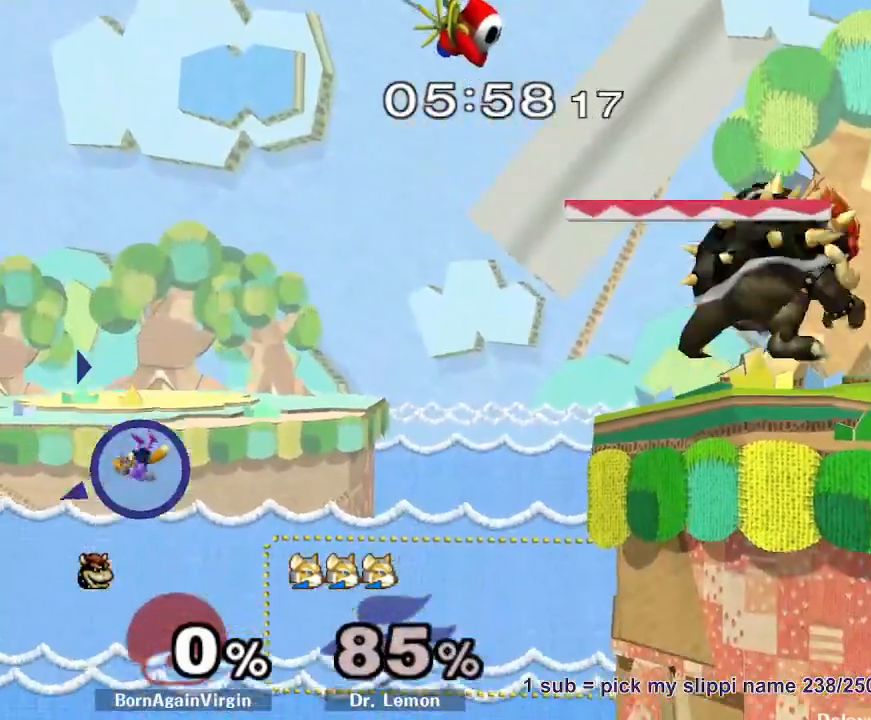
{"buttons": [], "left_stick": "center", "right_stick": "center", "button_events": []}
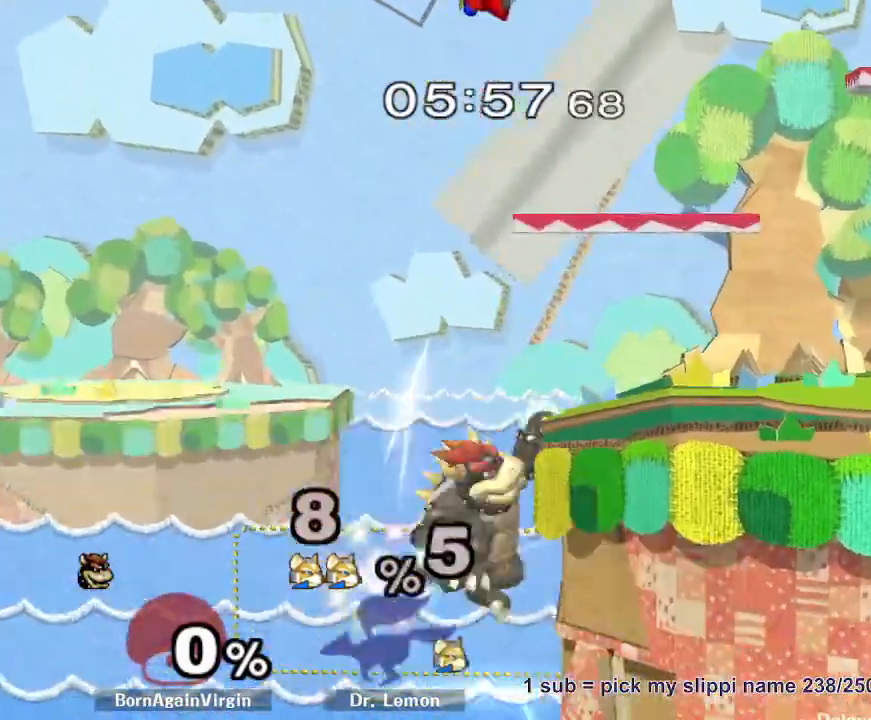
{"buttons": ["Y"], "left_stick": "right", "right_stick": "center", "button_events": [[300, "Y", "down"]]}
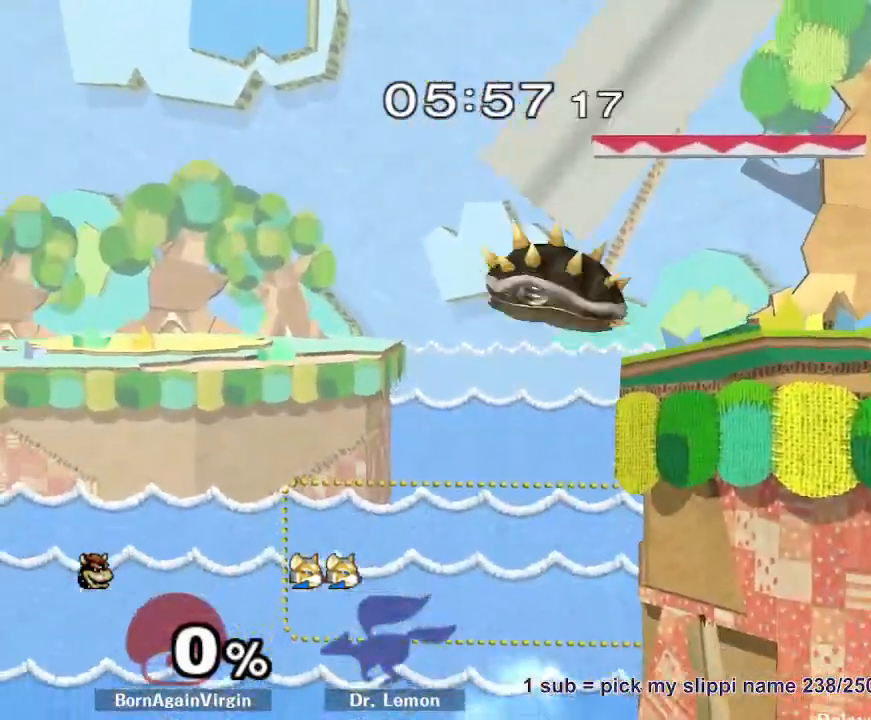
{"buttons": [], "left_stick": "down-right", "right_stick": "center", "button_events": [[67, "Y", "up"]]}
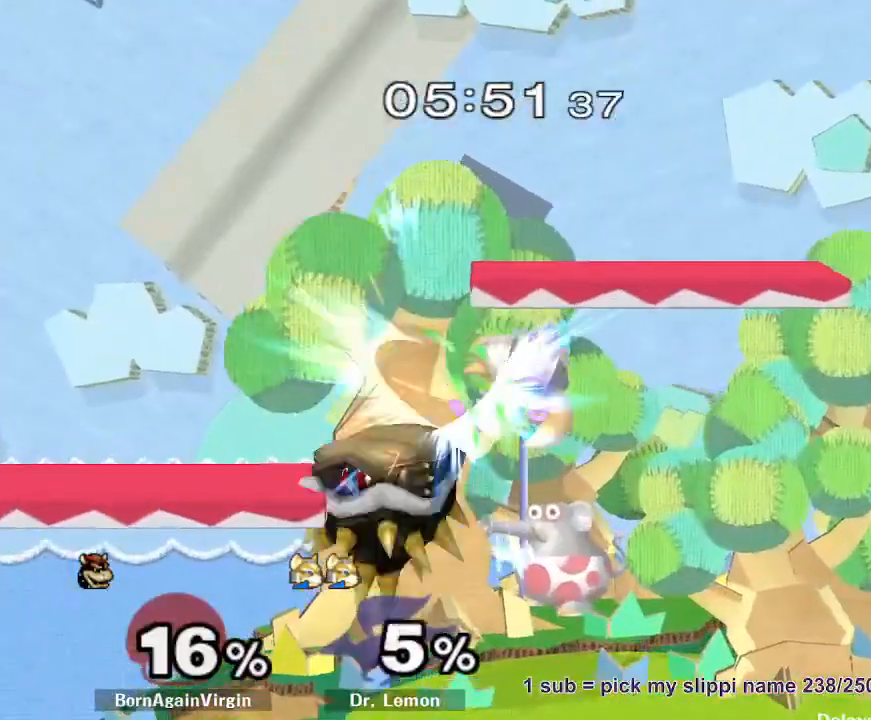
{"buttons": [], "left_stick": "up", "right_stick": "center", "button_events": [[150, "R1", "down"], [267, "R1", "up"], [417, "B", "down"], [483, "B", "up"]]}
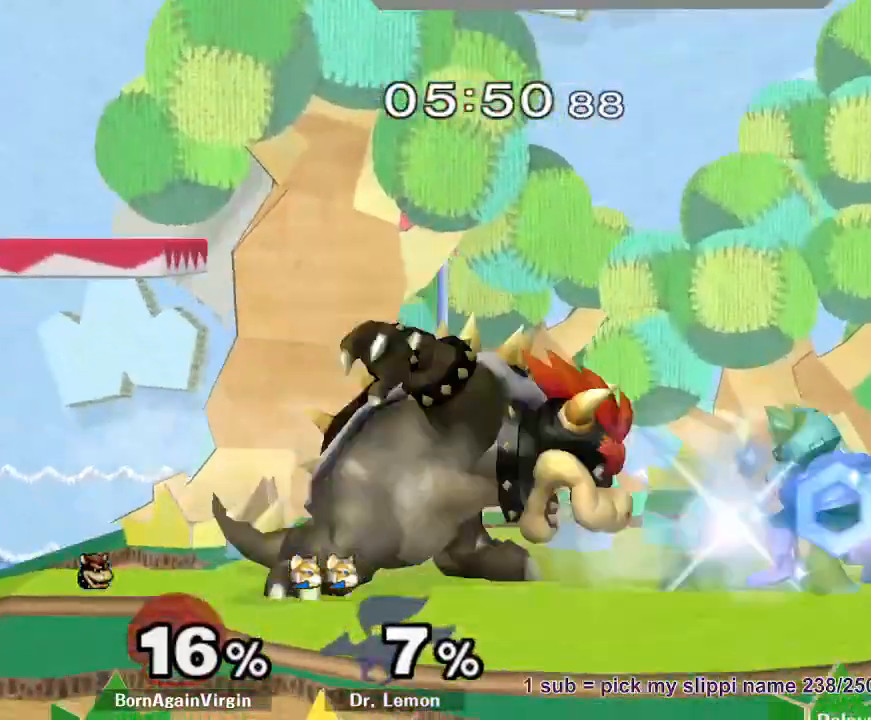
{"buttons": ["B"], "left_stick": "right", "right_stick": "center", "button_events": [[50, "B", "down"], [117, "B", "up"], [183, "B", "down"], [250, "B", "up"], [300, "B", "down"], [383, "B", "up"], [450, "B", "down"]]}
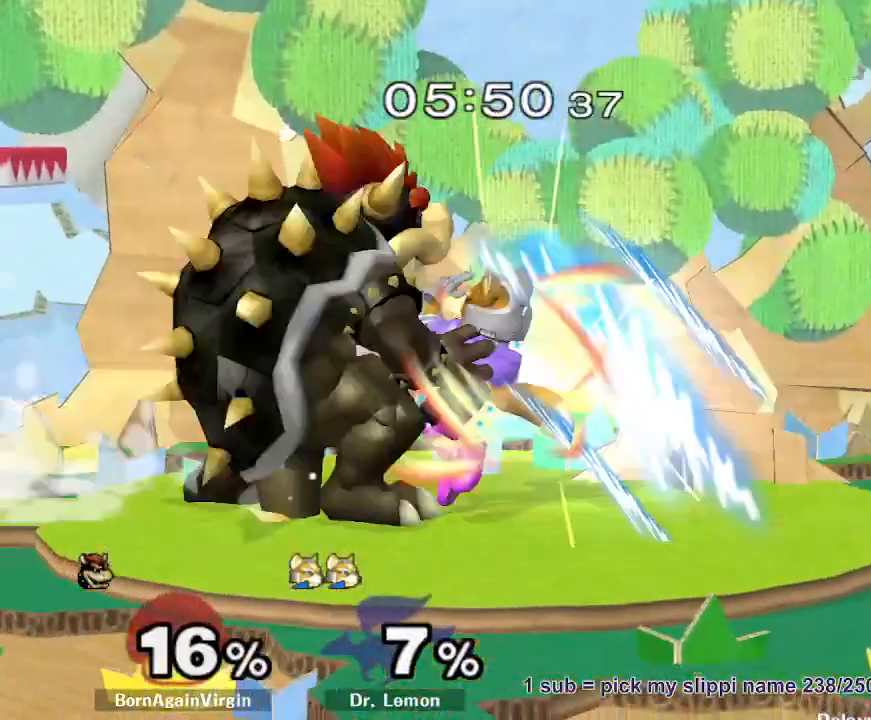
{"buttons": [], "left_stick": "center", "right_stick": "center", "button_events": [[17, "B", "up"], [83, "B", "down"], [150, "B", "up"]]}
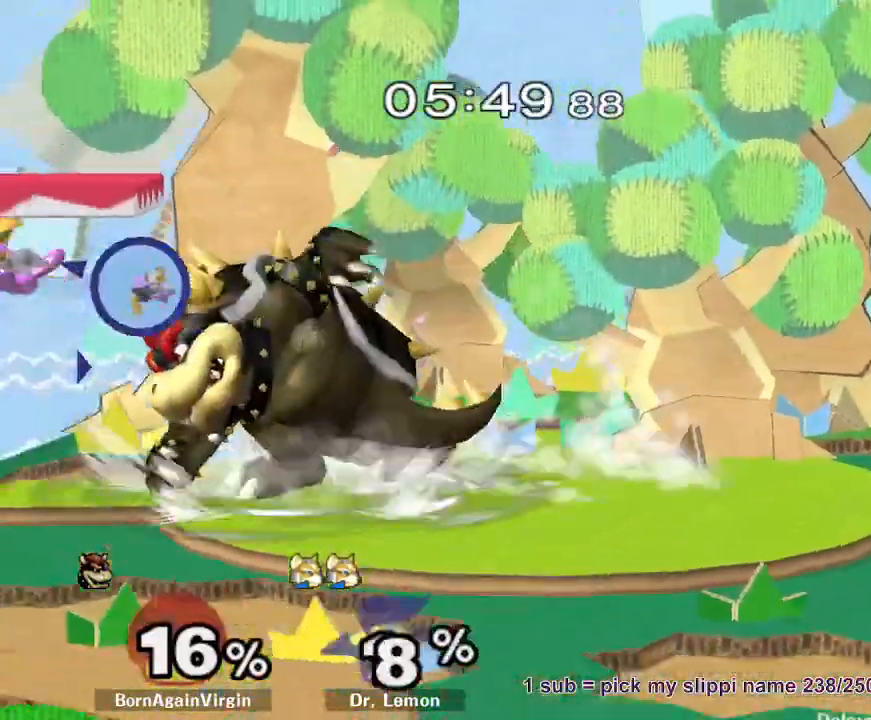
{"buttons": [], "left_stick": "left", "right_stick": "center", "button_events": []}
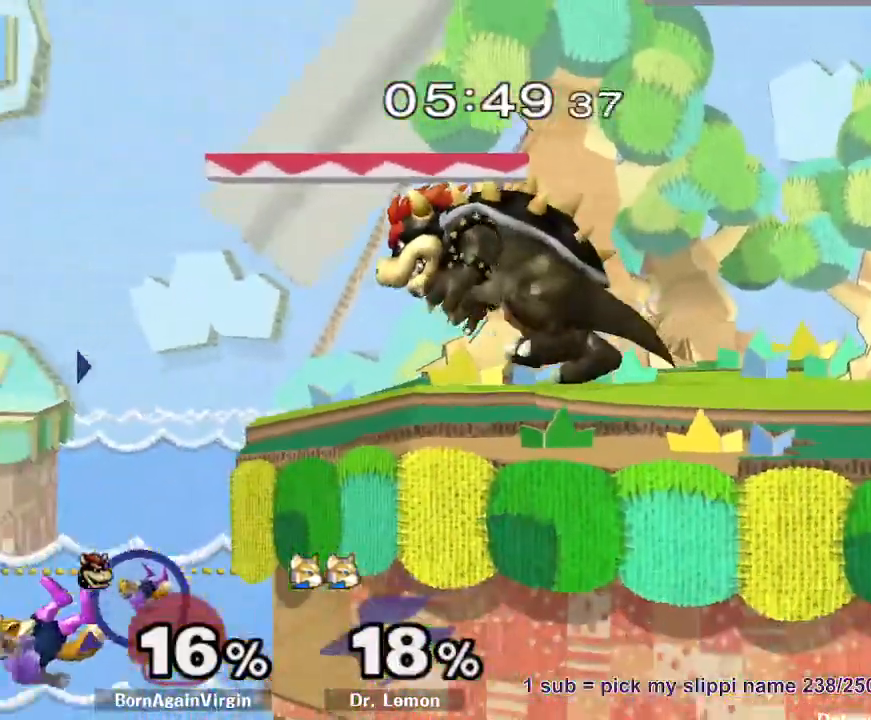
{"buttons": ["A"], "left_stick": "left", "right_stick": "center", "button_events": [[183, "A", "down"], [267, "A", "up"], [333, "A", "down"], [400, "A", "up"], [450, "A", "down"]]}
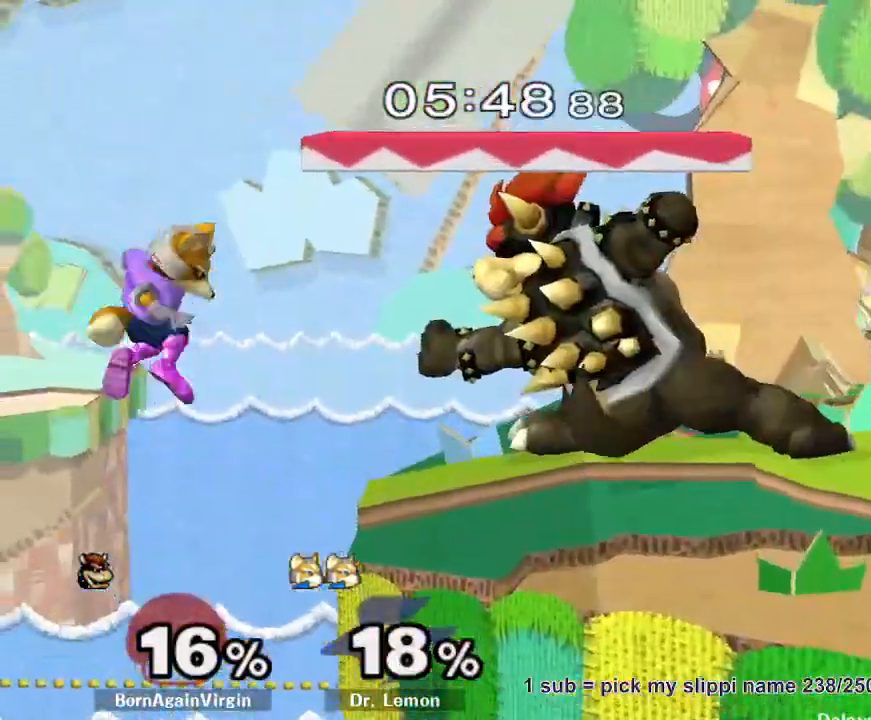
{"buttons": [], "left_stick": "center", "right_stick": "center", "button_events": [[33, "A", "up"], [67, "A", "down"], [167, "A", "up"]]}
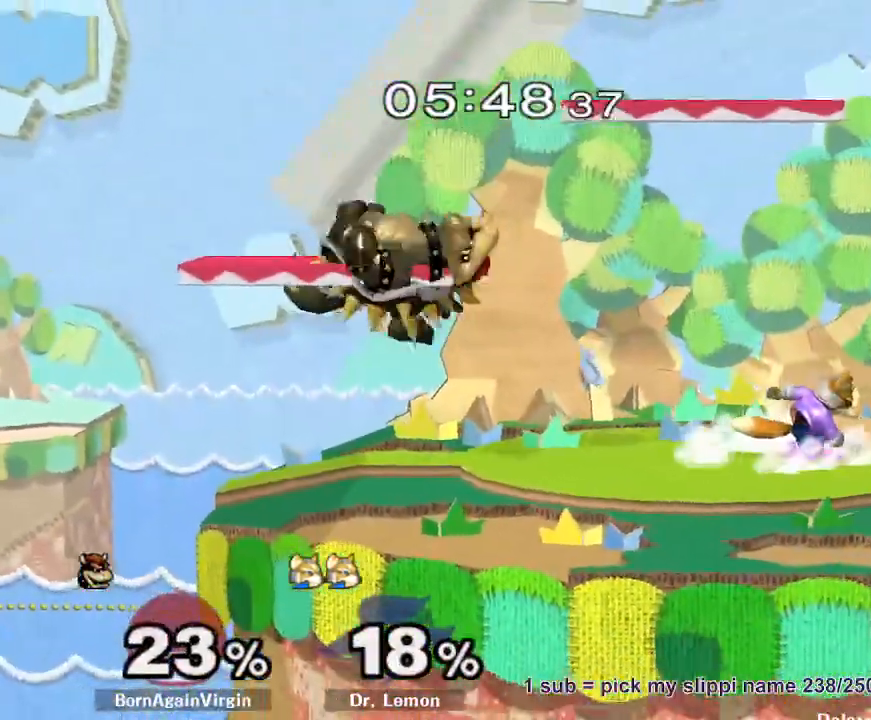
{"buttons": ["Y"], "left_stick": "up", "right_stick": "center", "button_events": [[50, "R1", "down"], [117, "R1", "up"], [183, "Y", "down"], [283, "Y", "up"], [317, "Y", "down"], [417, "Y", "up"], [450, "Y", "down"]]}
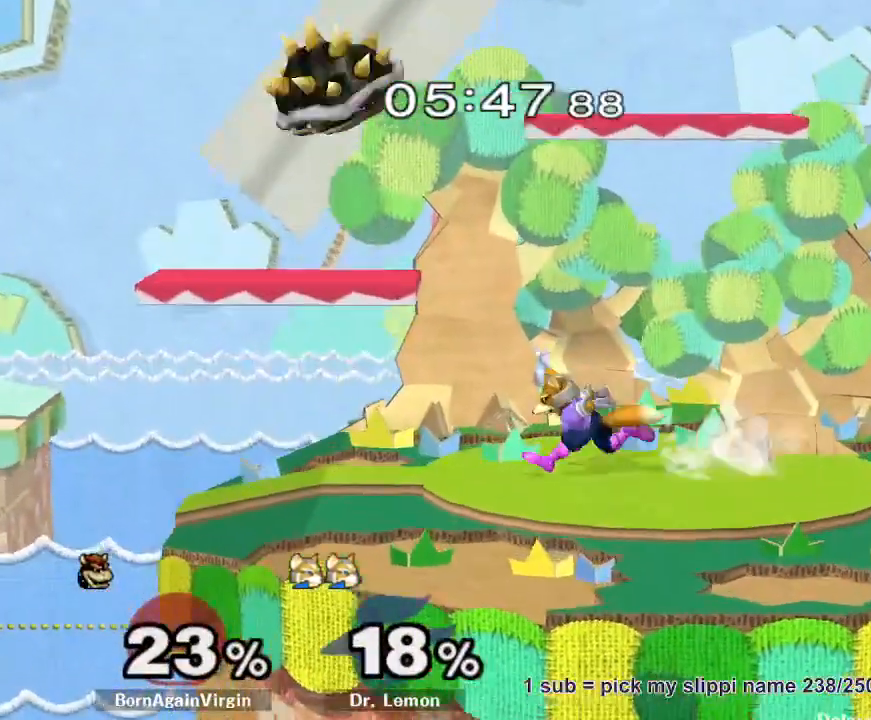
{"buttons": ["R1"], "left_stick": "down-left", "right_stick": "center", "button_events": [[50, "Y", "up"], [167, "R1", "down"]]}
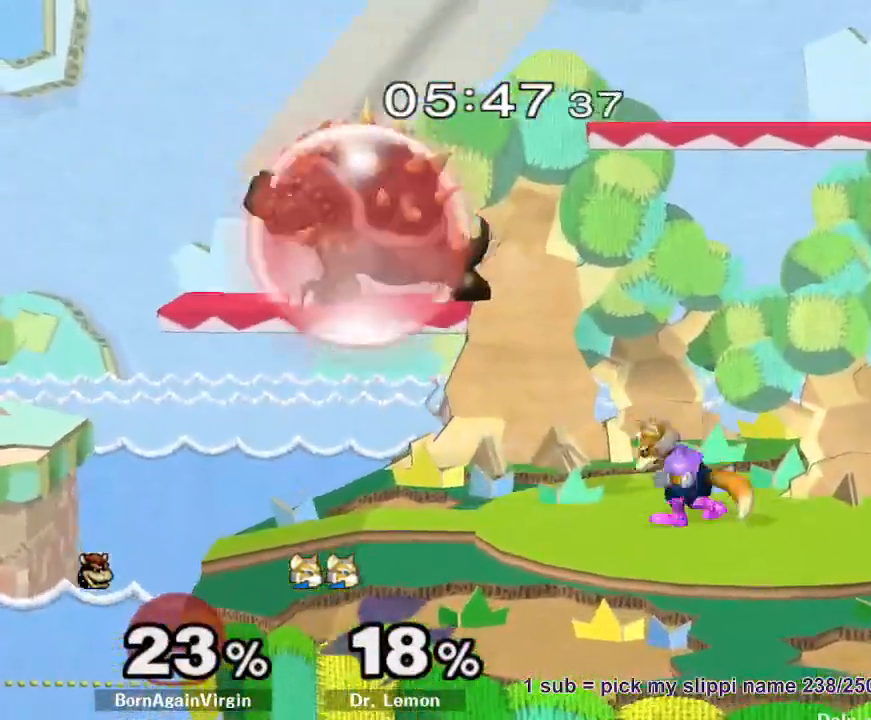
{"buttons": ["R1"], "left_stick": "up-left", "right_stick": "center", "button_events": []}